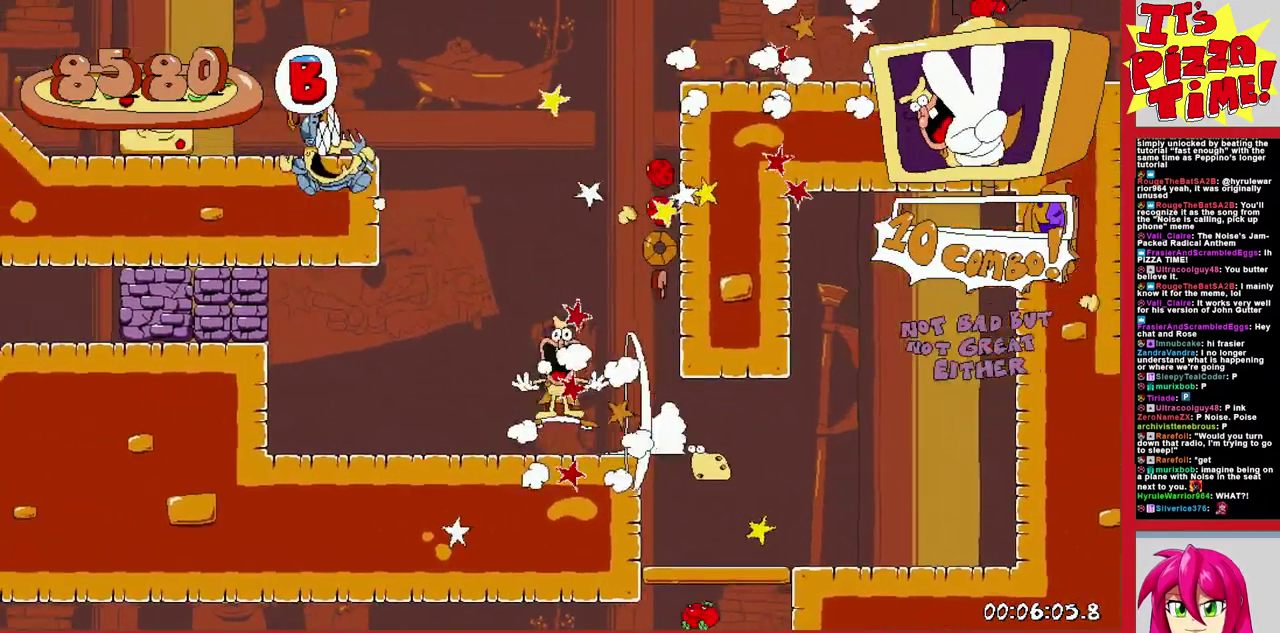
Gameplay with a controller (Nintendo layout); each line is a JSON object with the inputs held at the frame after it. "events" lists button and stick changes between this image and that frame as [ms after this image, input, new state], when the widget could be followed in between. Not read: L3 R2 R3.
{"buttons": ["B", "Y", "R1", "DPAD_RIGHT"], "events": [[33, "B", "down"], [333, "Y", "down"]]}
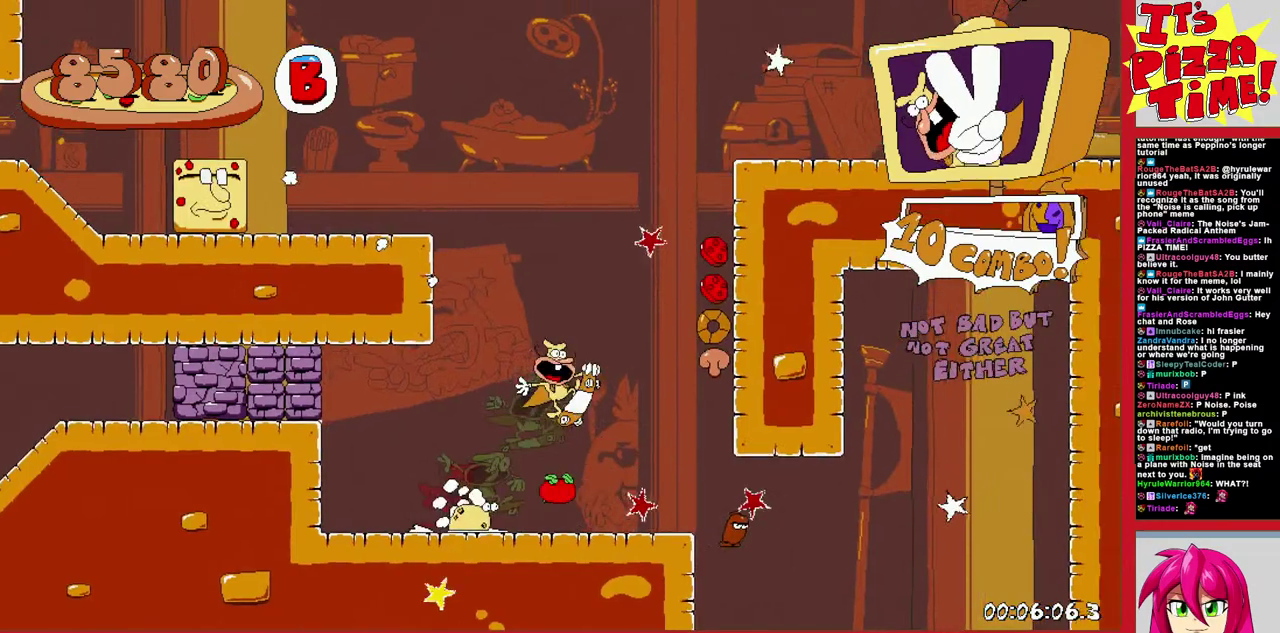
{"buttons": ["R1", "DPAD_RIGHT"], "events": [[17, "Y", "up"], [33, "B", "up"]]}
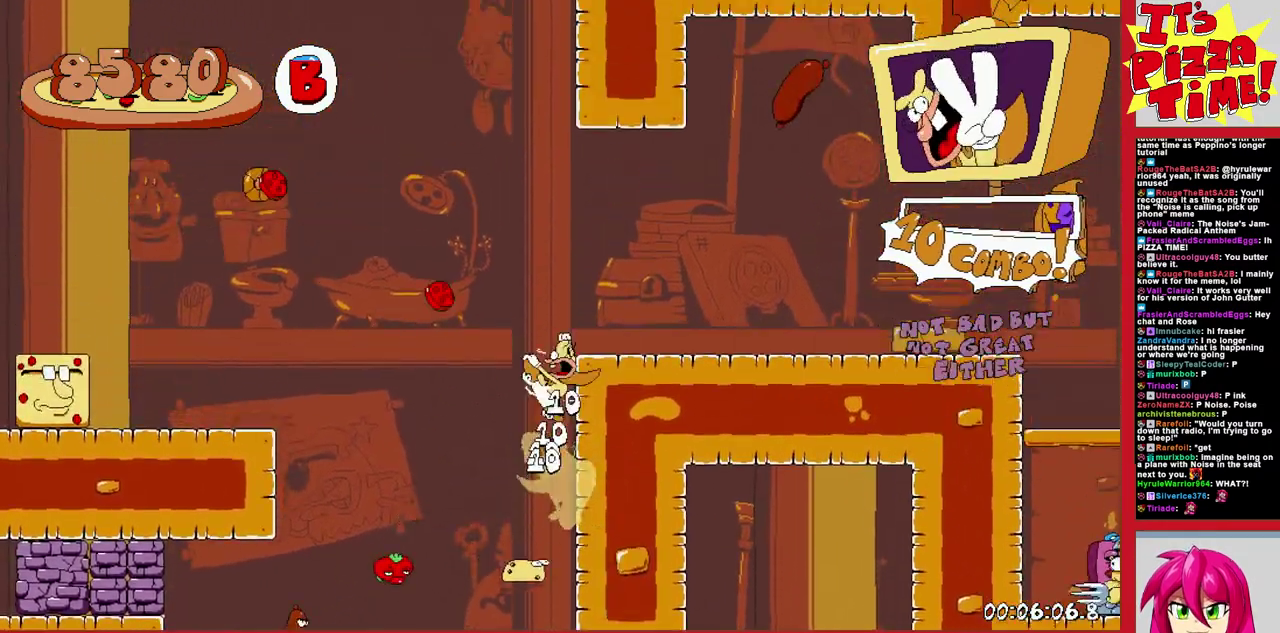
{"buttons": ["R1", "DPAD_DOWN", "DPAD_RIGHT"], "events": [[50, "DPAD_UP", "down"], [133, "B", "down"], [233, "Y", "down"], [267, "DPAD_UP", "up"], [300, "B", "up"], [300, "DPAD_DOWN", "down"], [300, "Y", "up"]]}
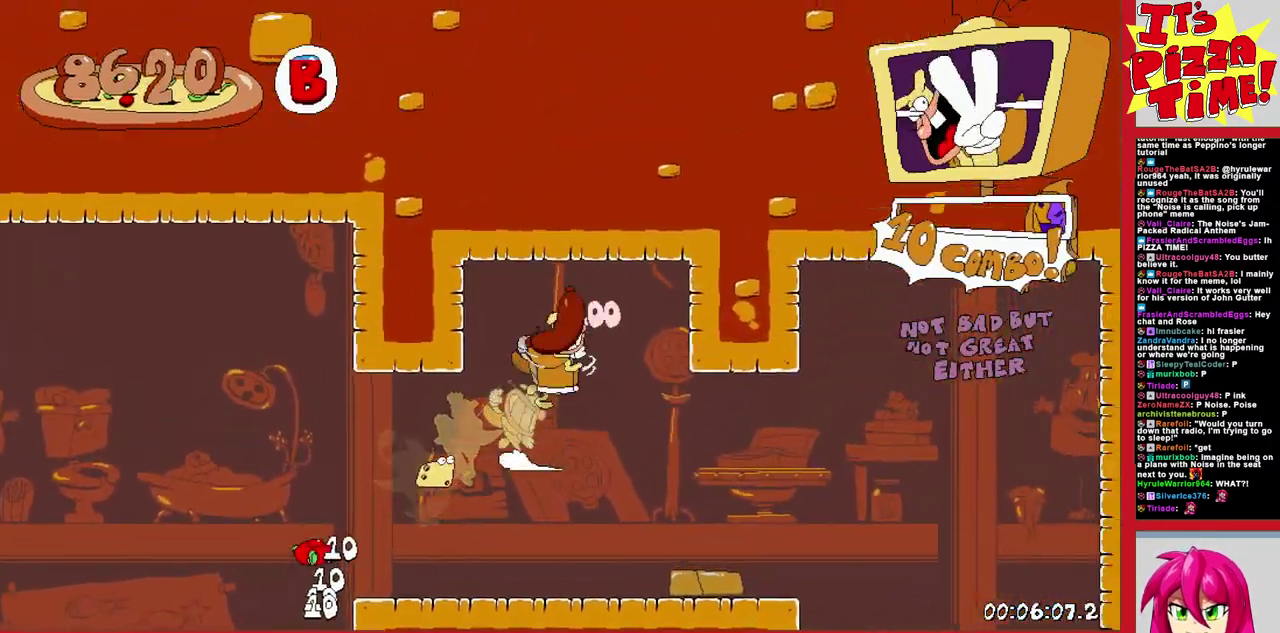
{"buttons": ["R1", "DPAD_DOWN", "DPAD_LEFT"], "events": [[17, "Y", "down"], [100, "Y", "up"], [317, "DPAD_RIGHT", "up"], [350, "DPAD_LEFT", "down"]]}
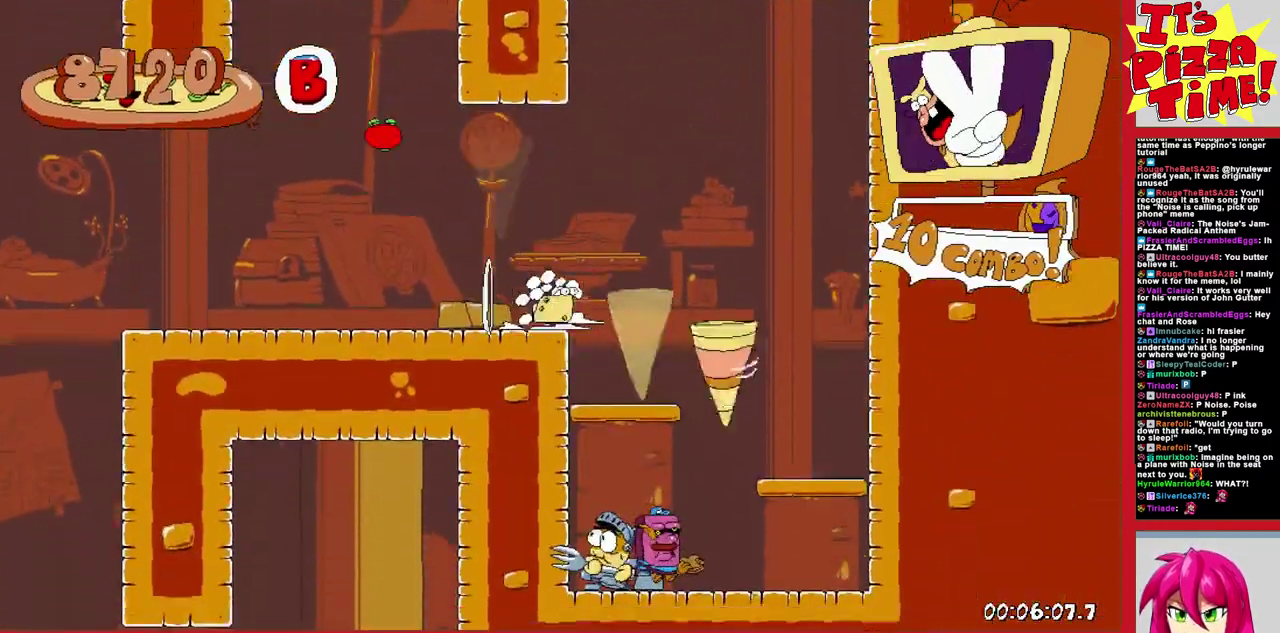
{"buttons": ["Y", "R1", "DPAD_LEFT"], "events": [[350, "DPAD_DOWN", "up"], [367, "Y", "down"], [433, "Y", "up"], [500, "Y", "down"]]}
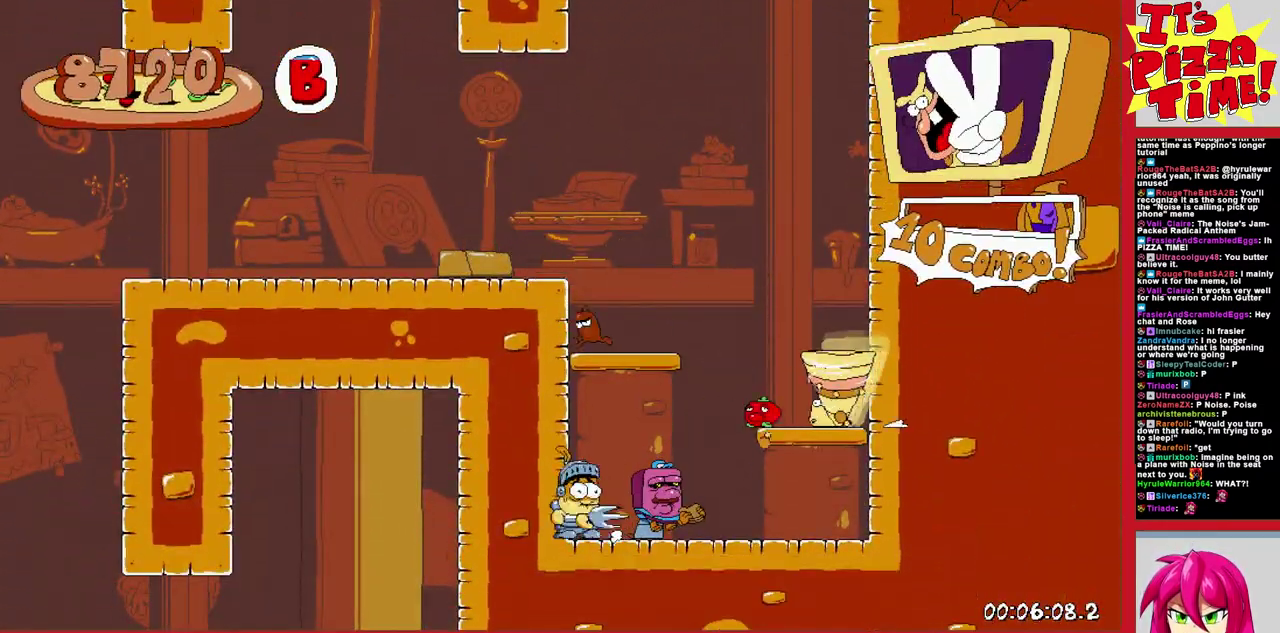
{"buttons": ["R1", "DPAD_RIGHT"], "events": [[83, "DPAD_DOWN", "down"], [83, "Y", "up"], [100, "DPAD_LEFT", "up"], [383, "DPAD_RIGHT", "down"], [433, "DPAD_DOWN", "up"]]}
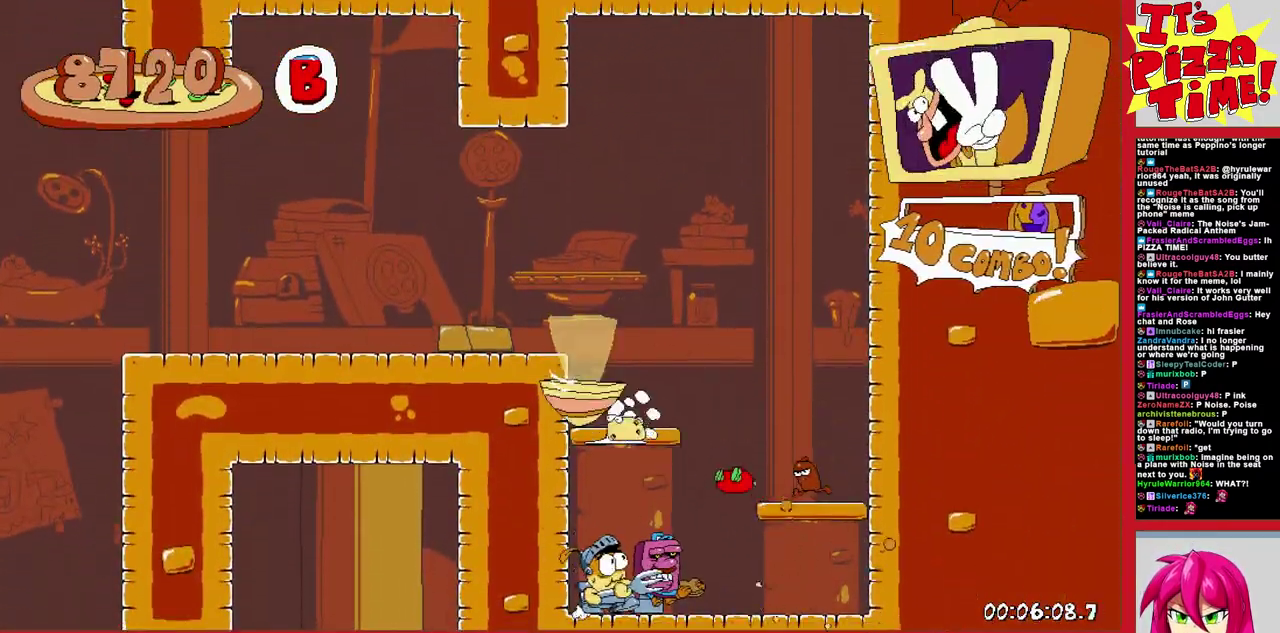
{"buttons": ["R1", "DPAD_DOWN", "DPAD_LEFT"], "events": [[150, "DPAD_DOWN", "down"], [333, "DPAD_LEFT", "down"], [333, "DPAD_RIGHT", "up"]]}
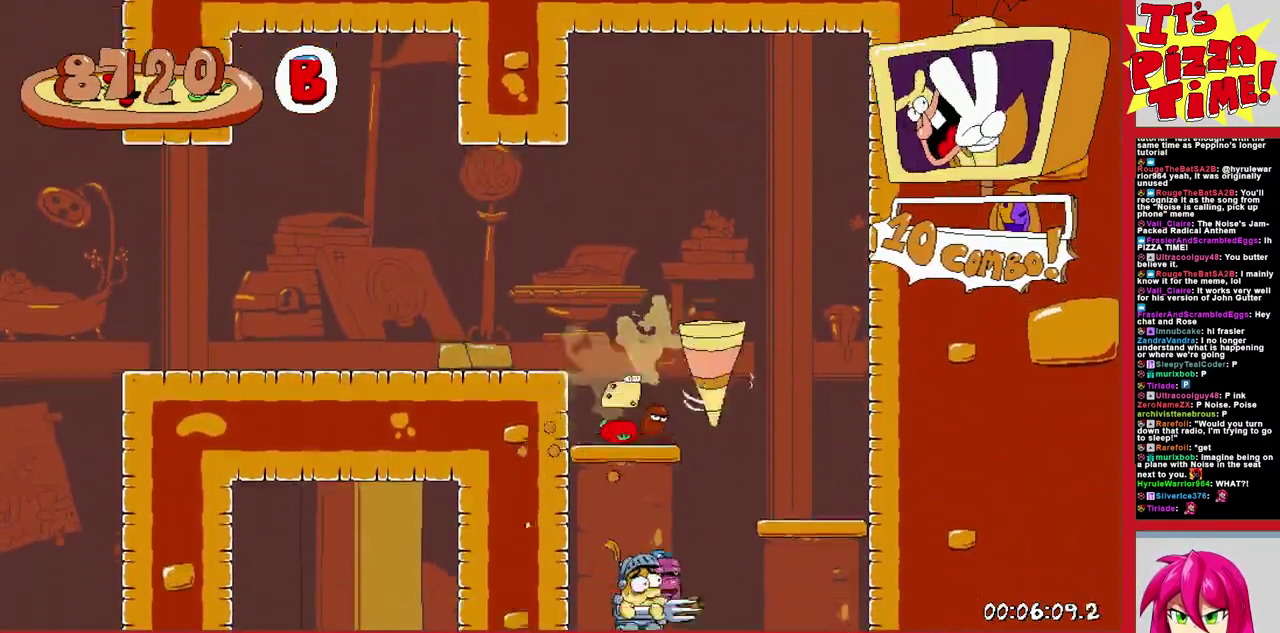
{"buttons": ["R1", "DPAD_DOWN", "DPAD_LEFT"], "events": []}
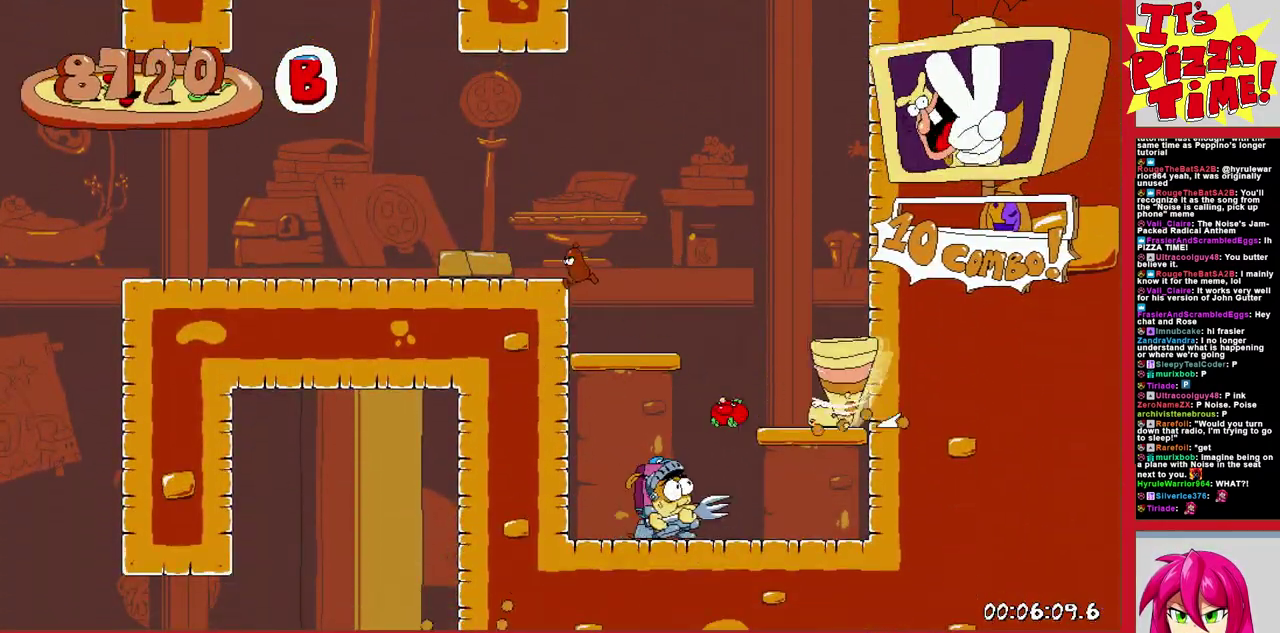
{"buttons": ["Y", "R1", "DPAD_LEFT"], "events": [[200, "B", "down"], [200, "DPAD_DOWN", "up"], [200, "Y", "down"], [333, "B", "up"], [350, "Y", "up"], [450, "Y", "down"]]}
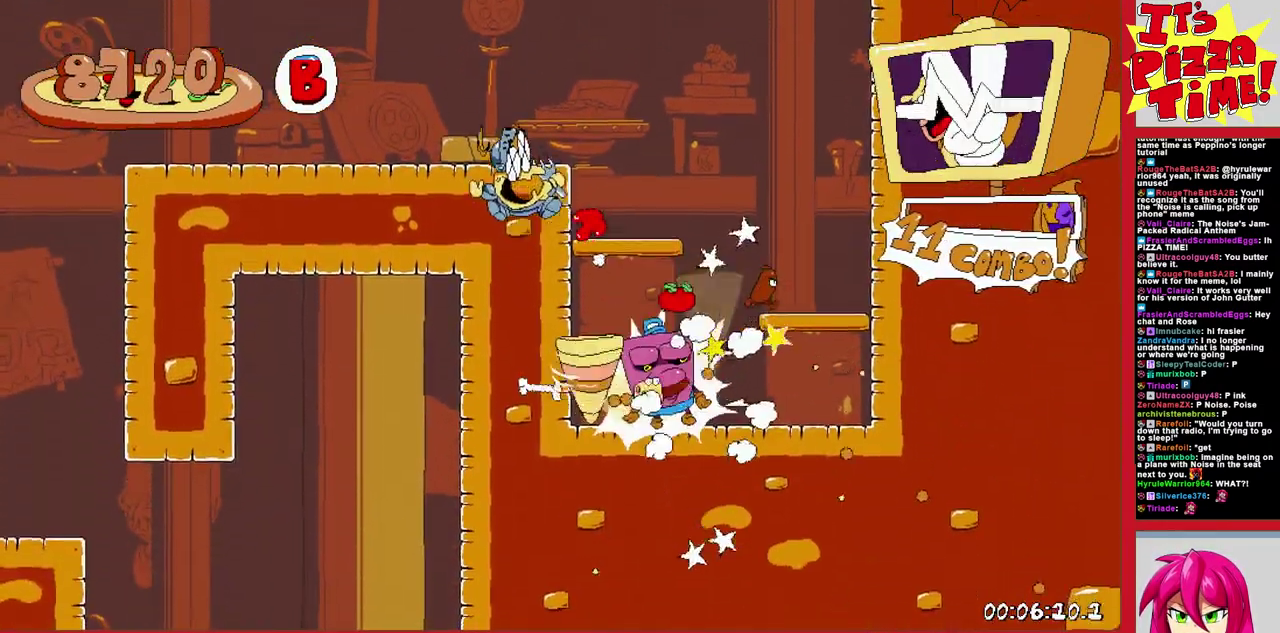
{"buttons": ["R1", "DPAD_LEFT"], "events": [[33, "Y", "up"]]}
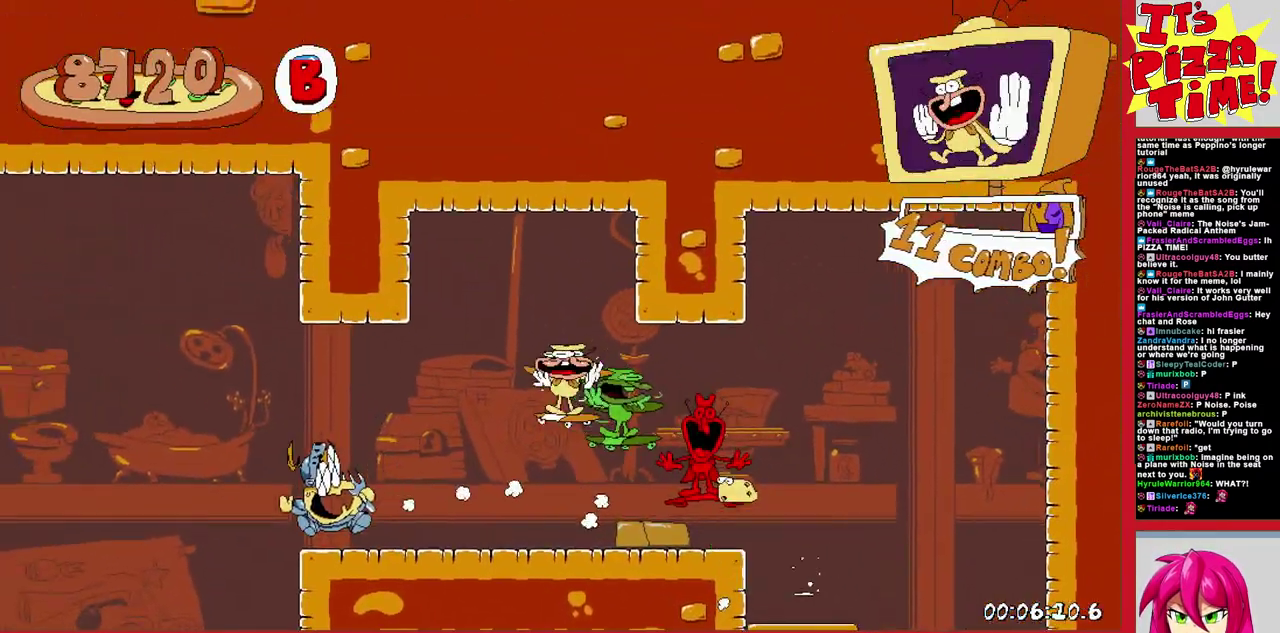
{"buttons": ["R1", "DPAD_DOWN", "DPAD_LEFT"], "events": [[183, "DPAD_UP", "down"], [250, "B", "down"], [283, "DPAD_UP", "up"], [333, "B", "up"], [483, "DPAD_DOWN", "down"]]}
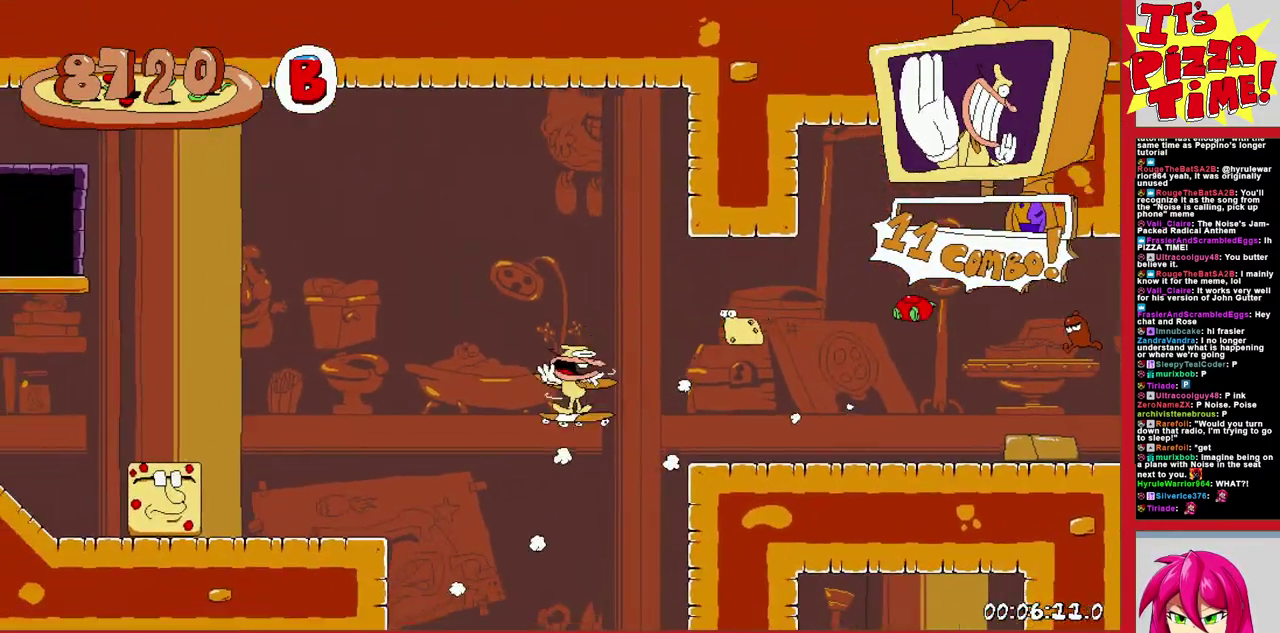
{"buttons": ["Y", "R1", "DPAD_DOWN", "DPAD_LEFT"], "events": [[450, "Y", "down"]]}
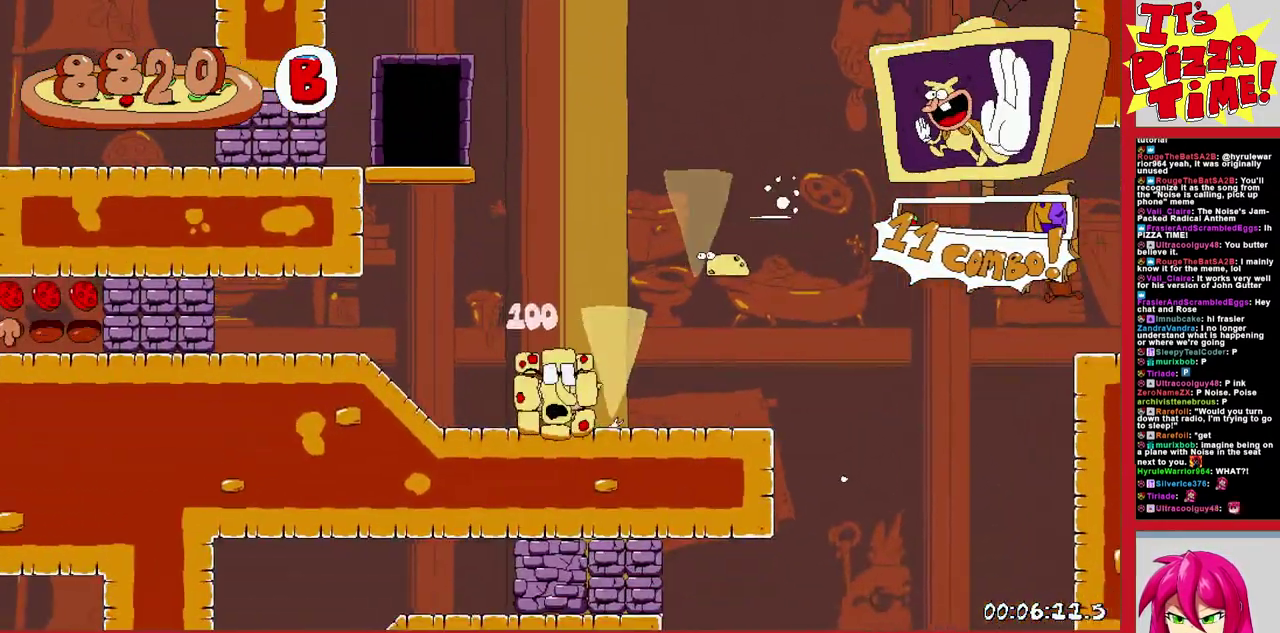
{"buttons": ["B", "R1", "DPAD_LEFT"], "events": [[17, "Y", "up"], [83, "DPAD_DOWN", "up"], [450, "B", "down"]]}
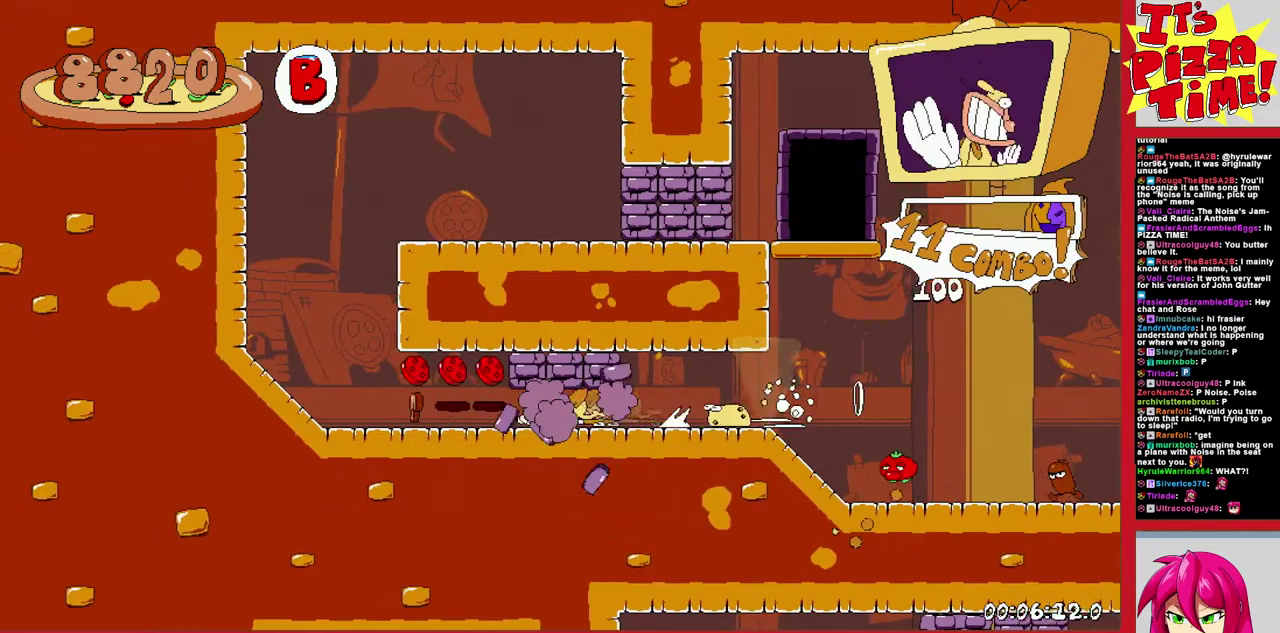
{"buttons": ["R1", "DPAD_RIGHT"], "events": [[33, "DPAD_LEFT", "up"], [67, "DPAD_RIGHT", "down"], [200, "B", "up"]]}
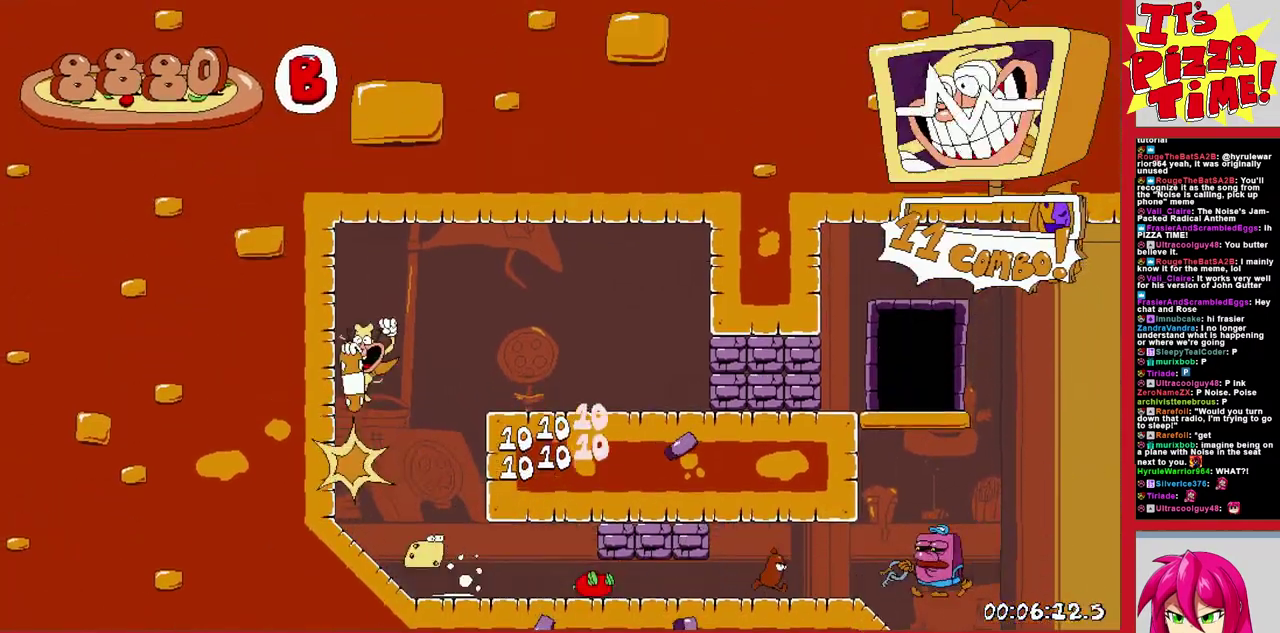
{"buttons": ["R1", "DPAD_UP", "DPAD_RIGHT"], "events": [[450, "DPAD_UP", "down"]]}
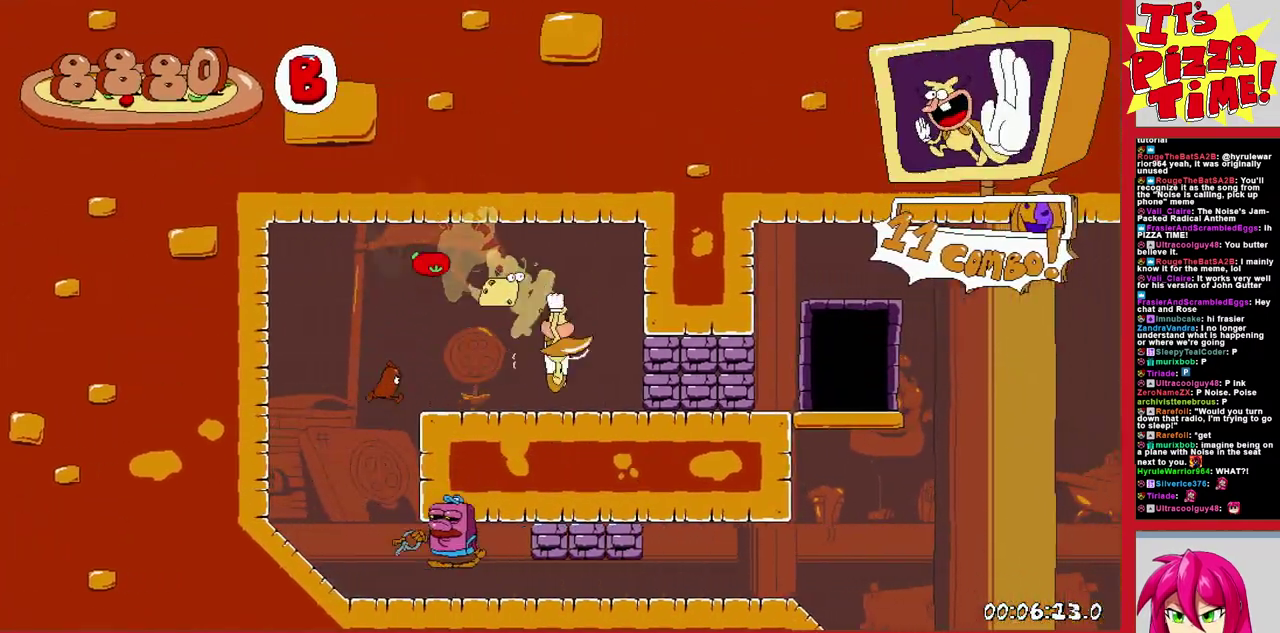
{"buttons": ["DPAD_LEFT"], "events": [[83, "DPAD_RIGHT", "up"], [200, "DPAD_UP", "up"], [217, "R1", "up"], [300, "DPAD_LEFT", "down"]]}
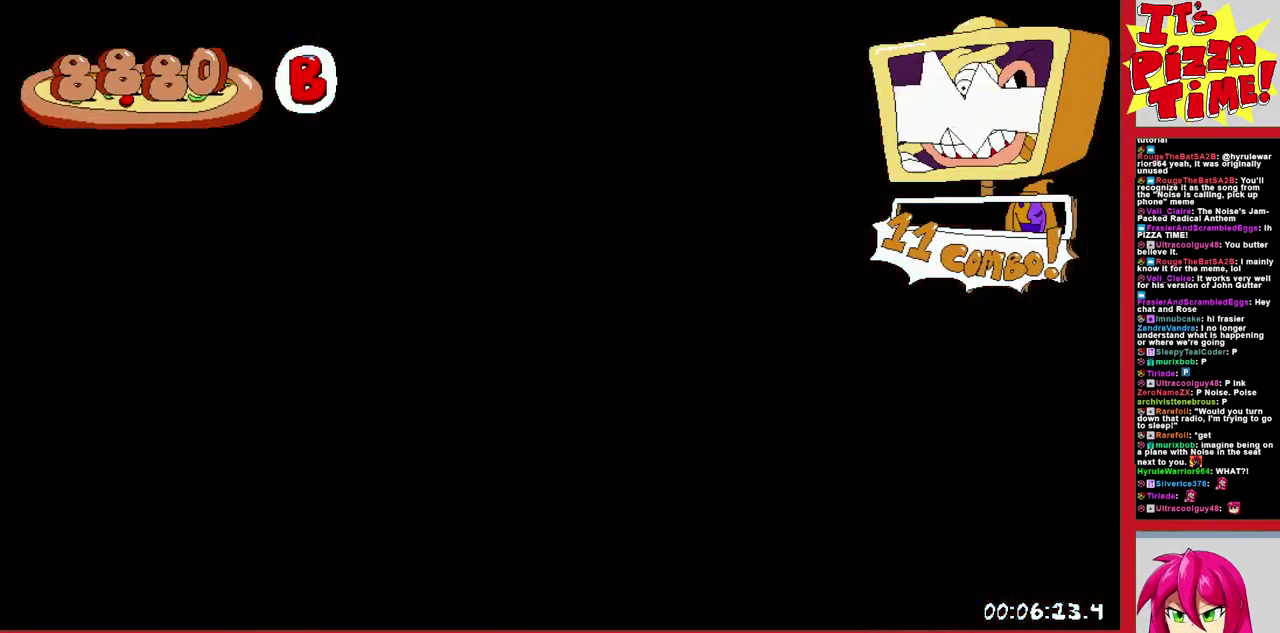
{"buttons": ["DPAD_LEFT"], "events": [[400, "Y", "down"], [483, "Y", "up"]]}
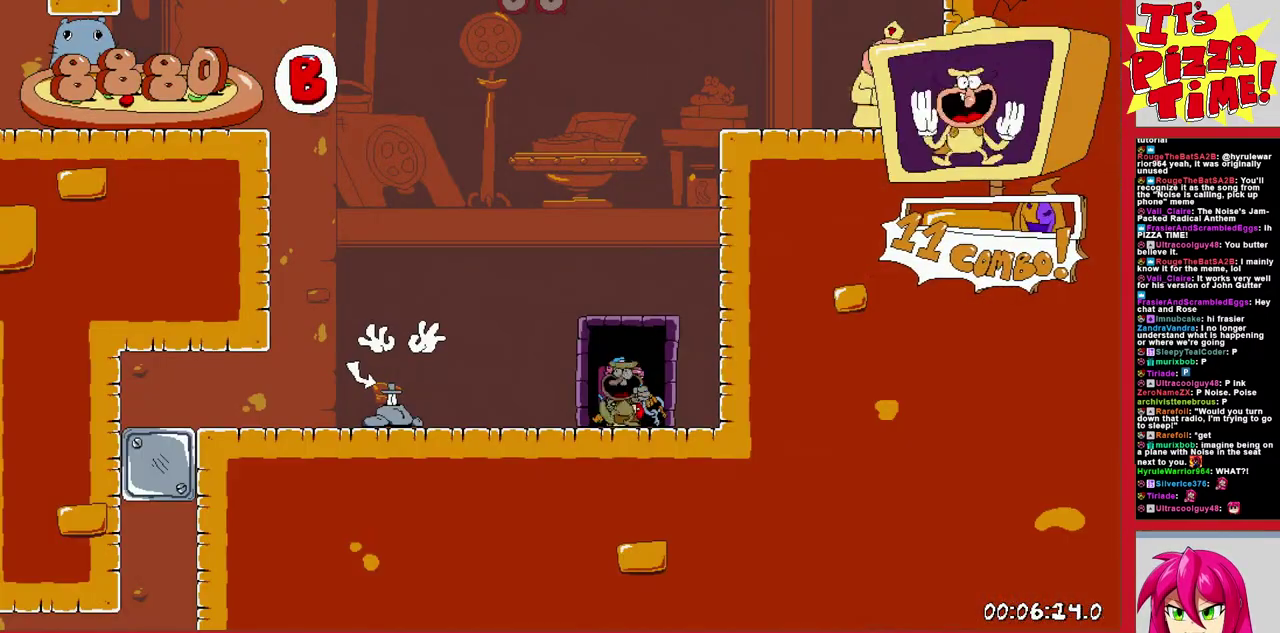
{"buttons": ["Y", "DPAD_LEFT"], "events": [[67, "Y", "down"], [167, "Y", "up"], [233, "Y", "down"], [333, "Y", "up"], [400, "Y", "down"]]}
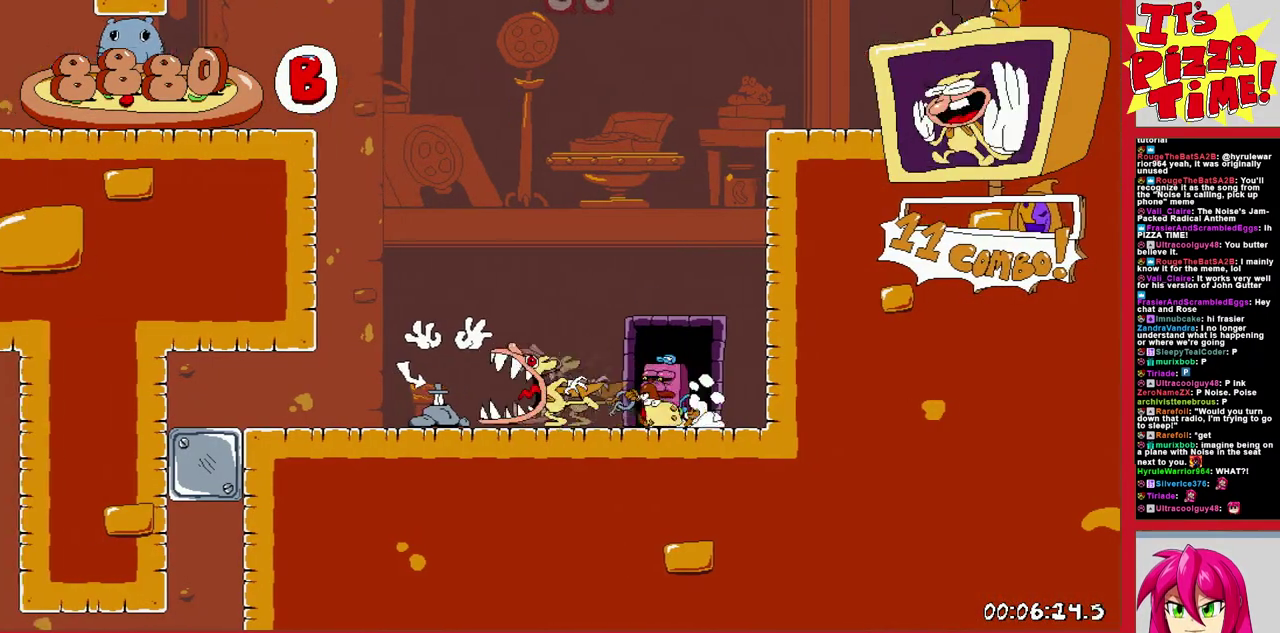
{"buttons": ["DPAD_LEFT"], "events": [[17, "Y", "up"]]}
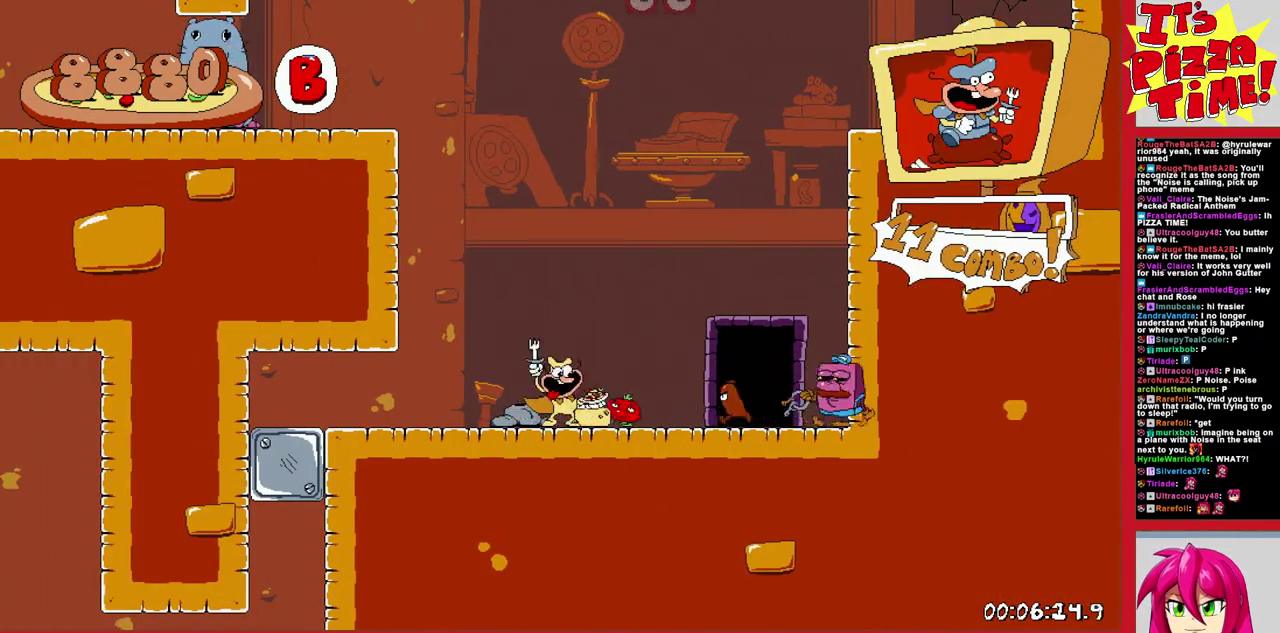
{"buttons": ["DPAD_LEFT"], "events": []}
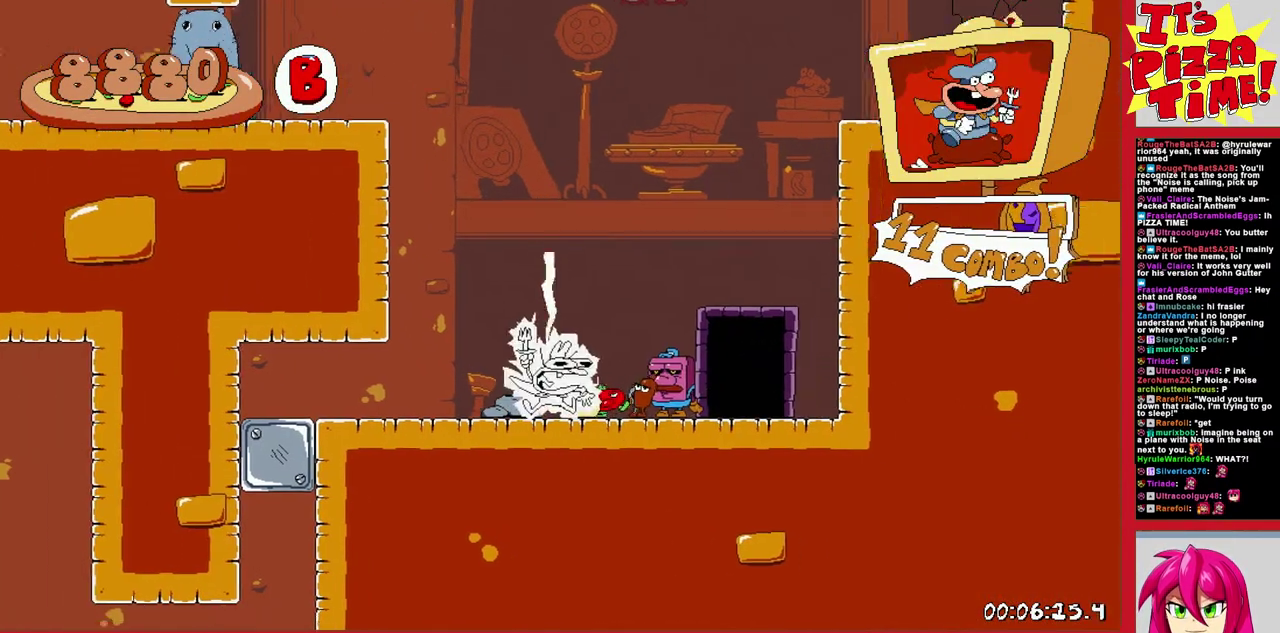
{"buttons": ["DPAD_LEFT"], "events": []}
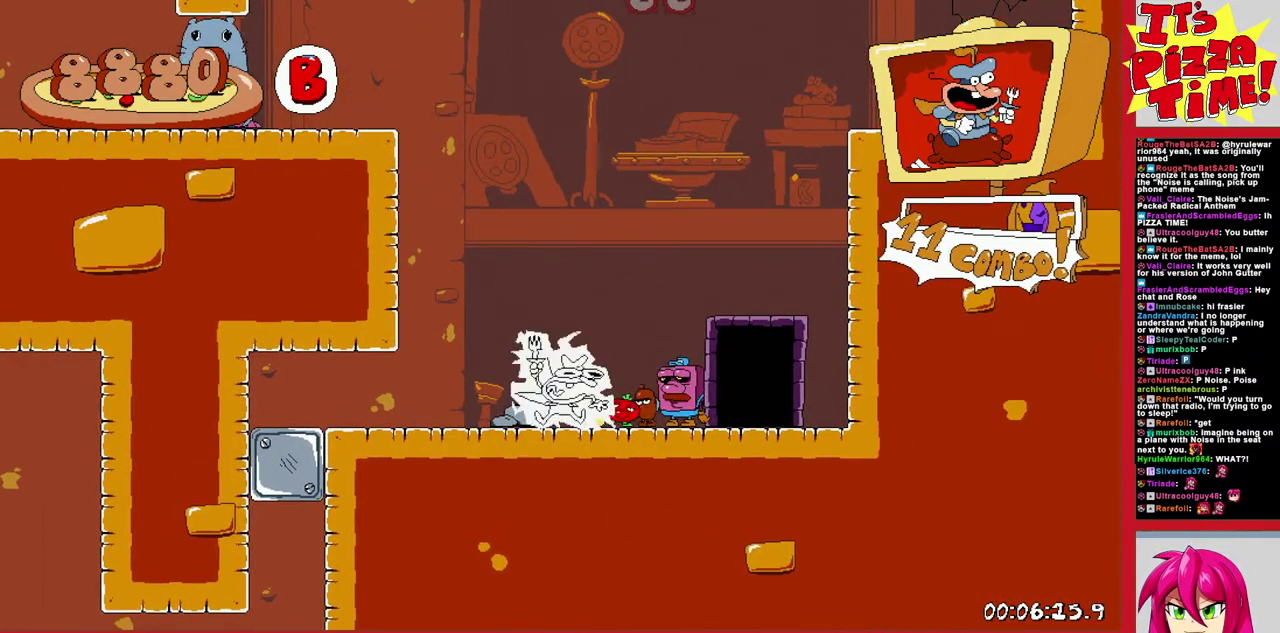
{"buttons": ["DPAD_LEFT"], "events": []}
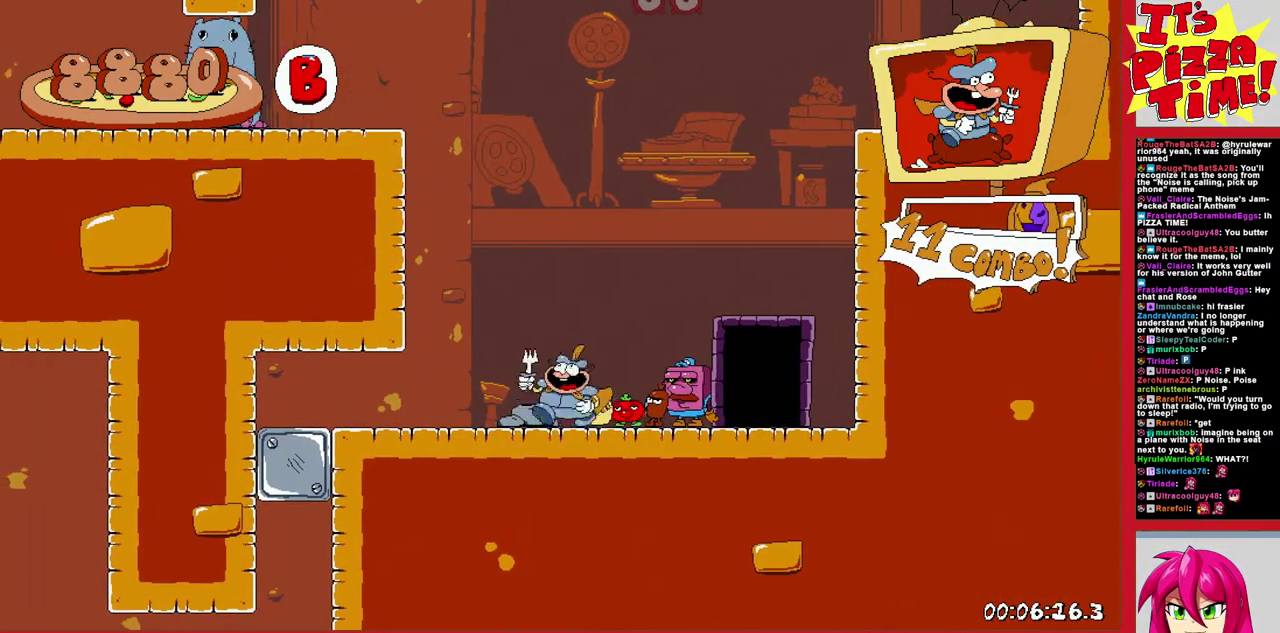
{"buttons": ["DPAD_RIGHT"], "events": [[200, "DPAD_LEFT", "up"], [217, "DPAD_RIGHT", "down"]]}
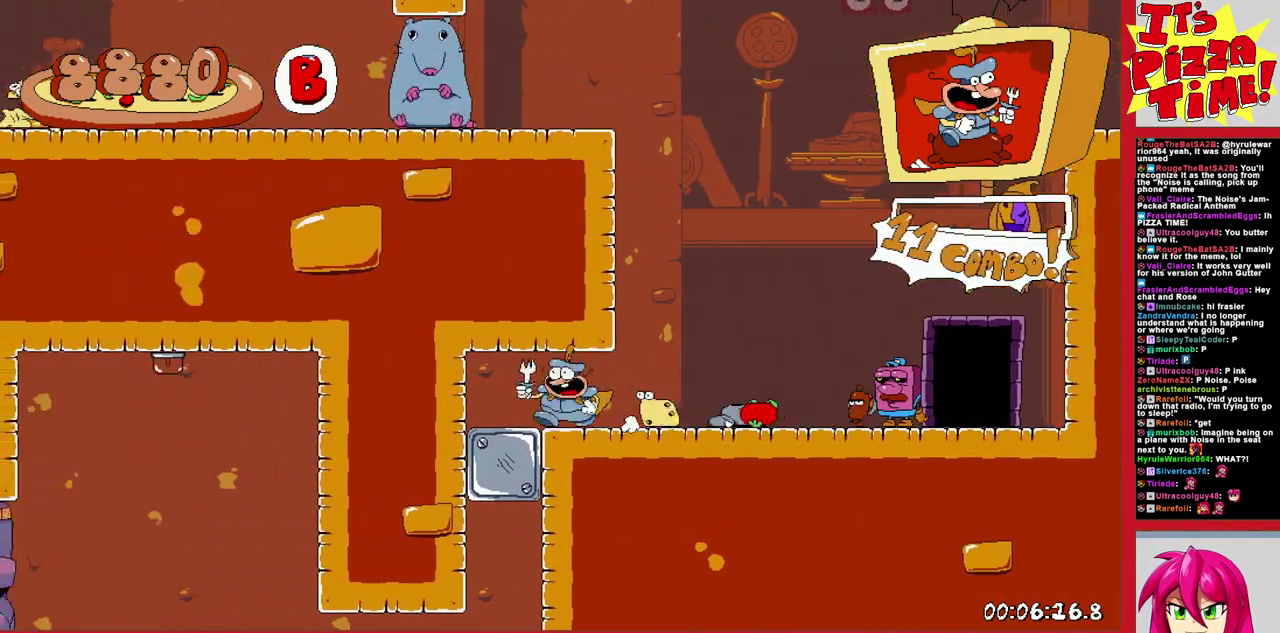
{"buttons": ["B", "DPAD_RIGHT"], "events": [[450, "B", "down"]]}
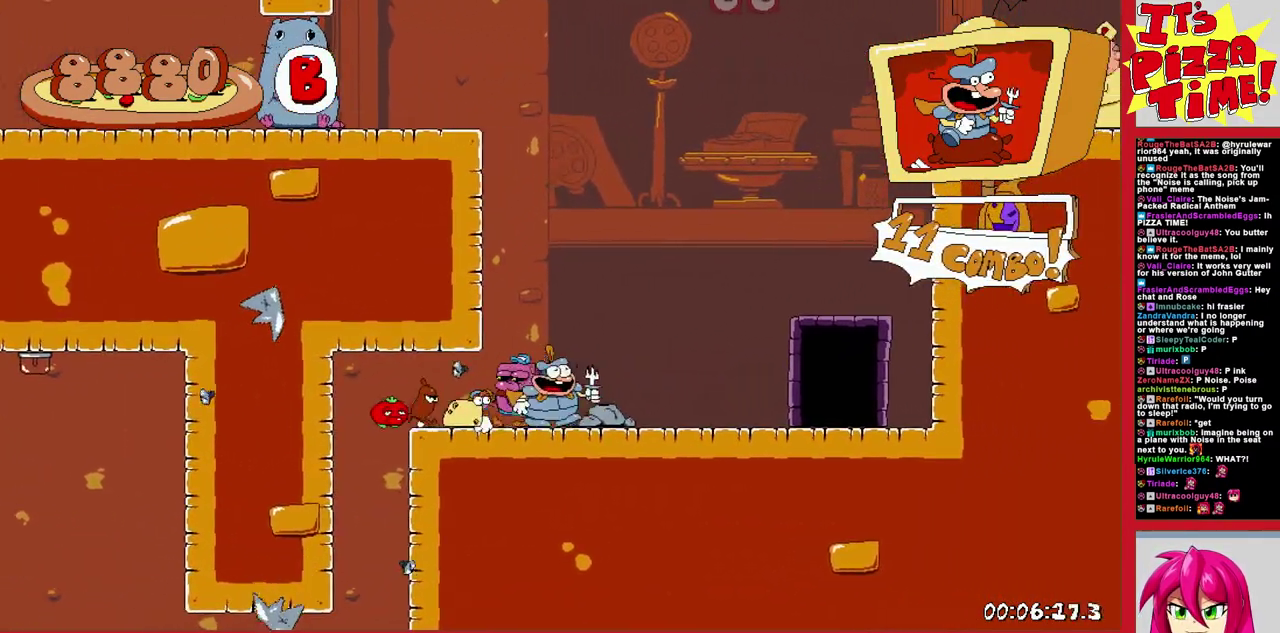
{"buttons": ["B", "DPAD_RIGHT"], "events": [[250, "B", "up"], [300, "B", "down"]]}
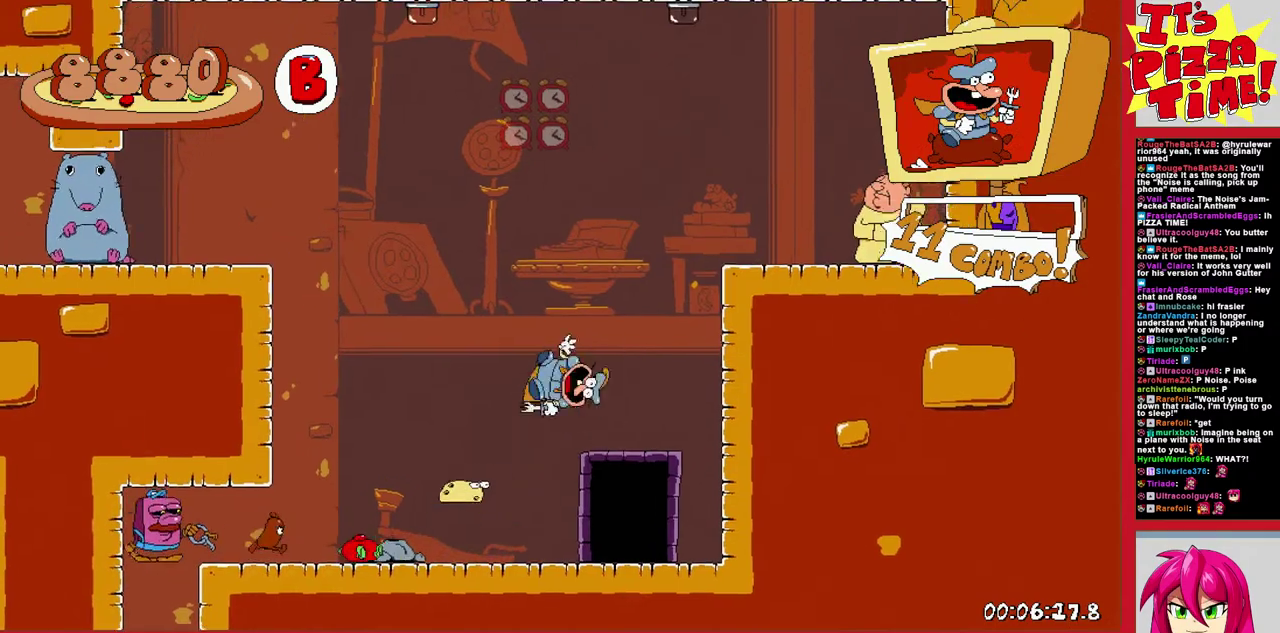
{"buttons": ["DPAD_RIGHT"], "events": [[283, "B", "up"]]}
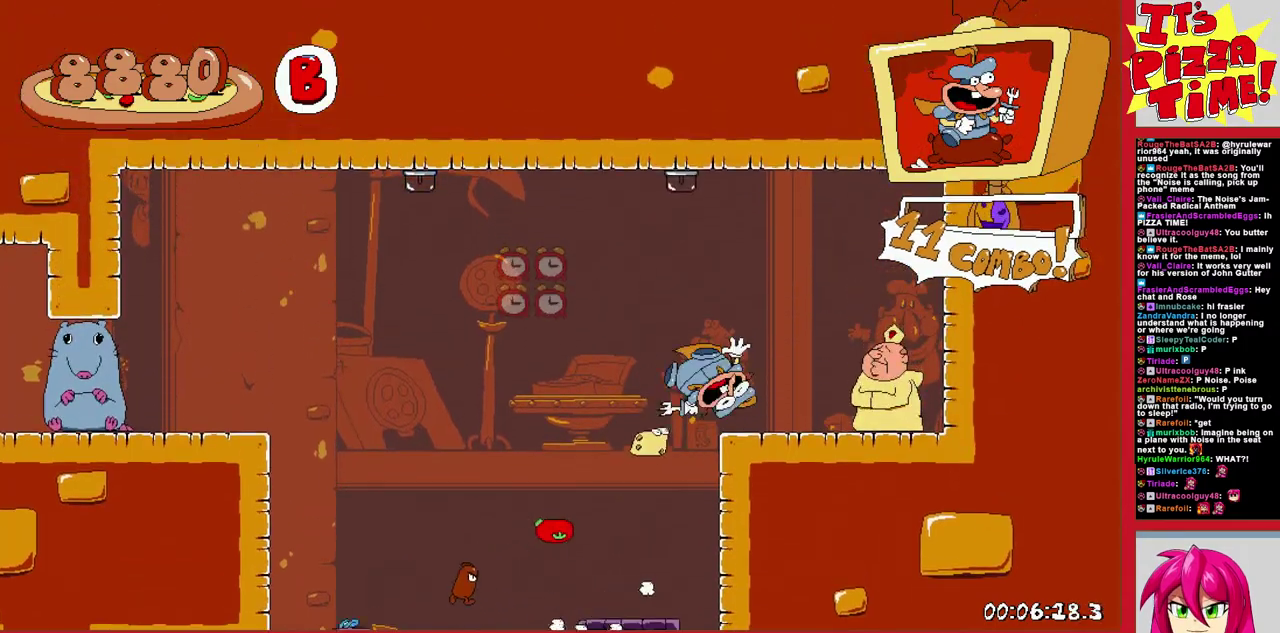
{"buttons": ["R1", "DPAD_DOWN", "DPAD_LEFT"], "events": [[250, "DPAD_RIGHT", "up"], [283, "DPAD_LEFT", "down"], [350, "Y", "down"], [433, "R1", "down"], [450, "DPAD_DOWN", "down"], [483, "Y", "up"]]}
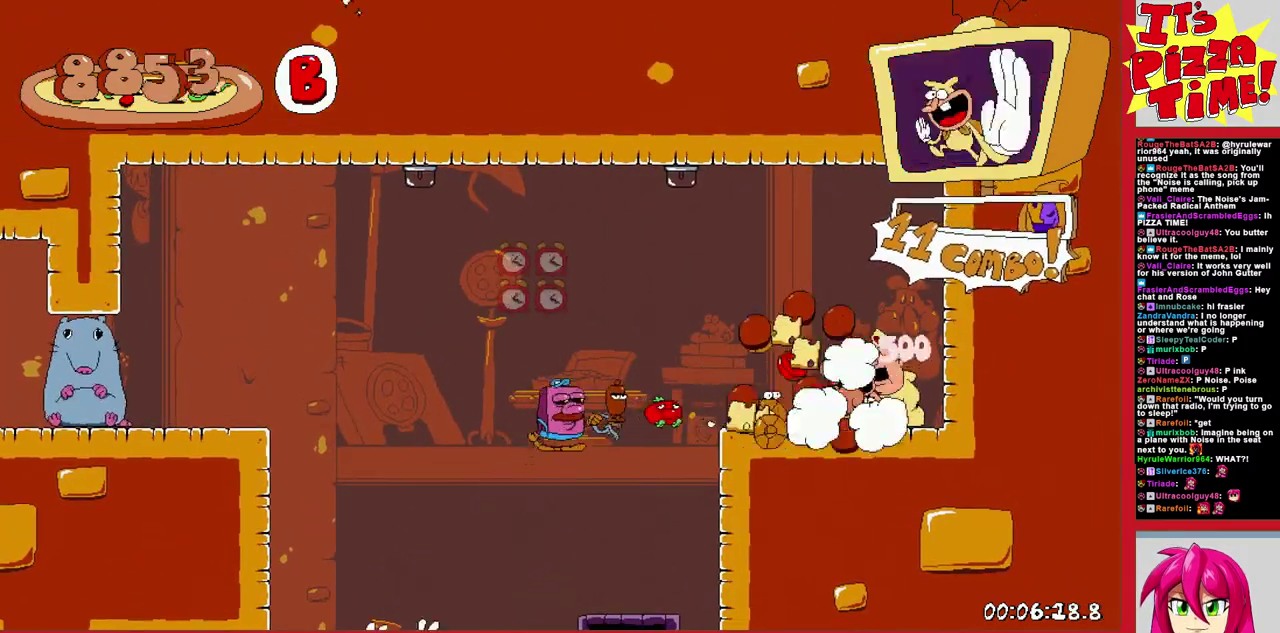
{"buttons": ["R1", "DPAD_DOWN", "DPAD_LEFT"], "events": []}
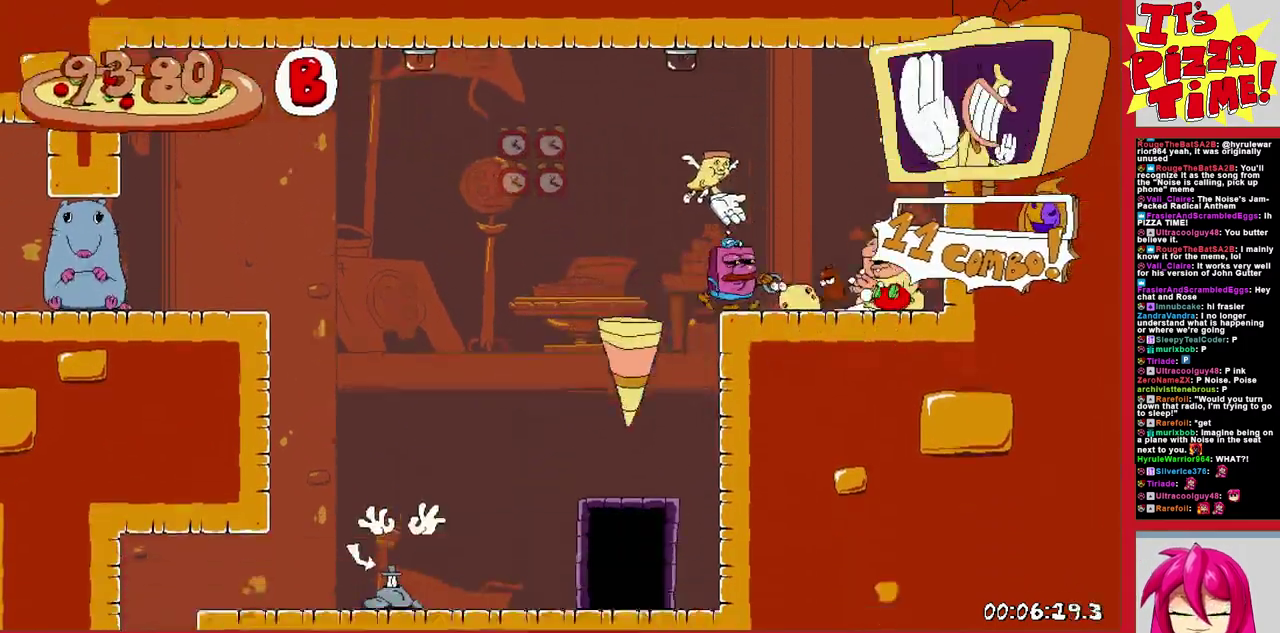
{"buttons": ["R1", "DPAD_DOWN", "DPAD_LEFT"], "events": []}
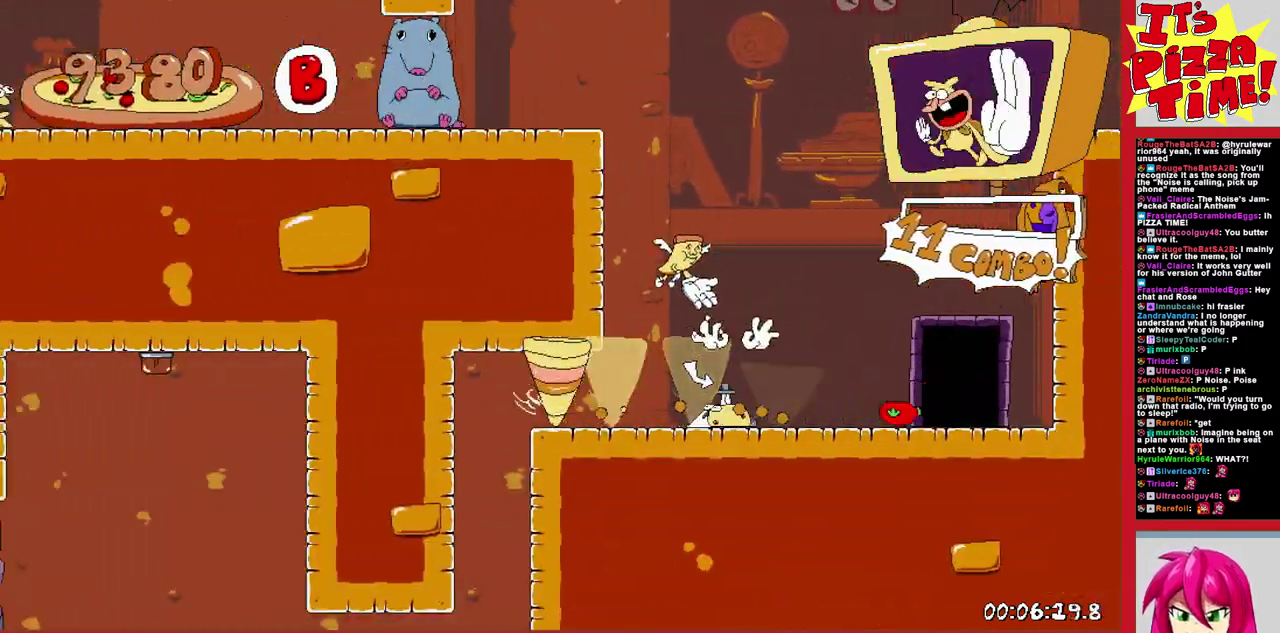
{"buttons": ["R1", "DPAD_LEFT"], "events": [[67, "Y", "down"], [167, "Y", "up"], [250, "DPAD_DOWN", "up"]]}